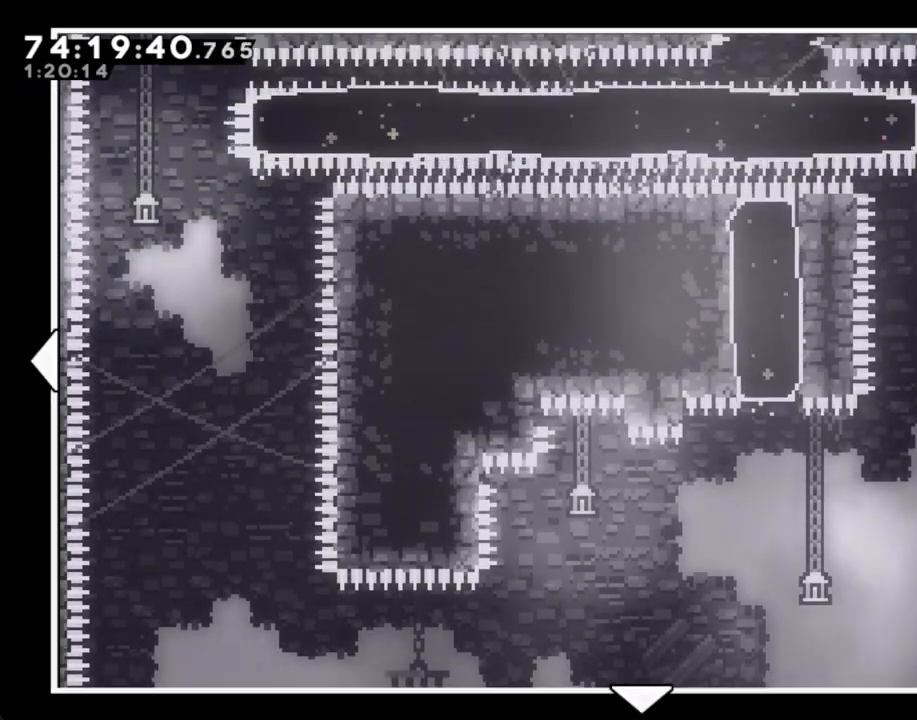
Gameplay with a controller (Nintendo layout); each line is a JSON object with the inputs held at the frame after it. "events" lists button and stick changes between this image and that frame as [ms after this image, input, new state], when the widget could be followed in between. Not read: L1 L3 R1 R3.
{"buttons": [], "left_stick": "center", "right_stick": "center", "events": [[34, "DPAD_UP", "up"], [67, "B", "up"]]}
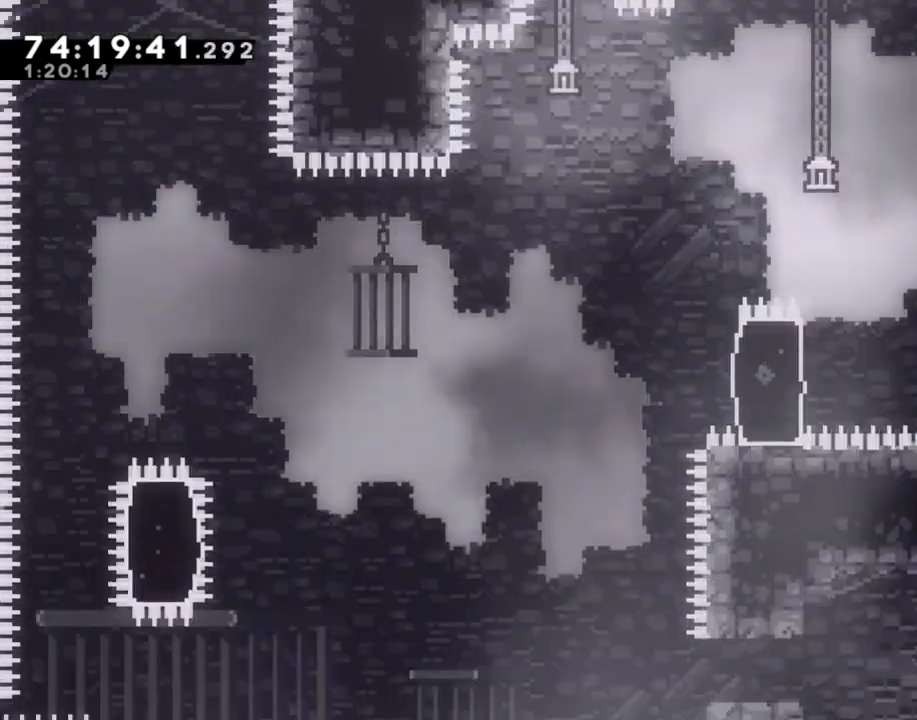
{"buttons": [], "left_stick": "left", "right_stick": "center", "events": [[251, "left_stick", "left"]]}
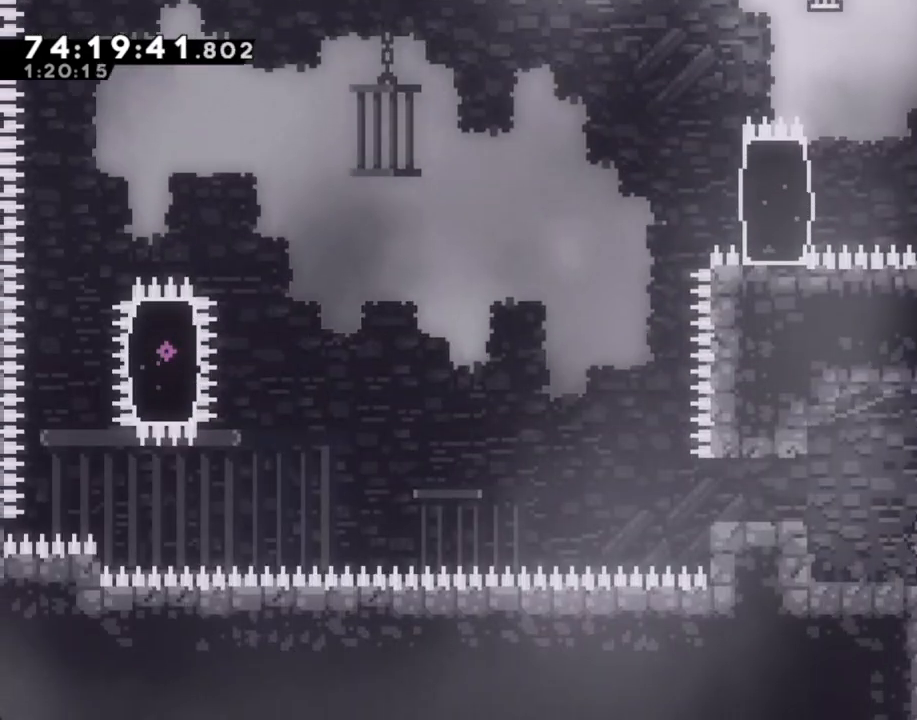
{"buttons": [], "left_stick": "left", "right_stick": "center", "events": [[67, "A", "down"], [217, "A", "up"]]}
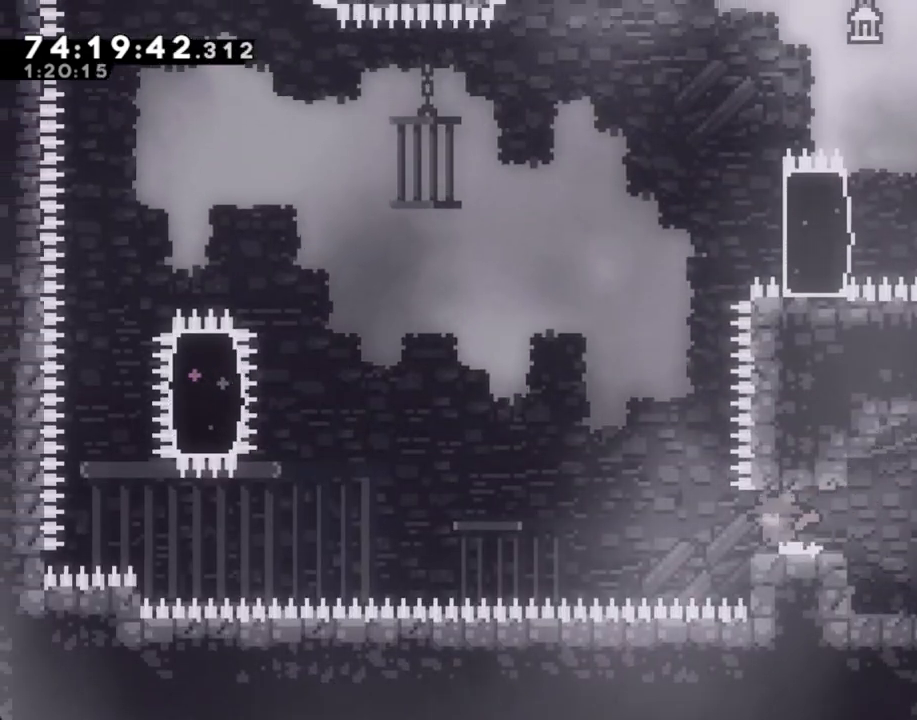
{"buttons": [], "left_stick": "up", "right_stick": "center"}
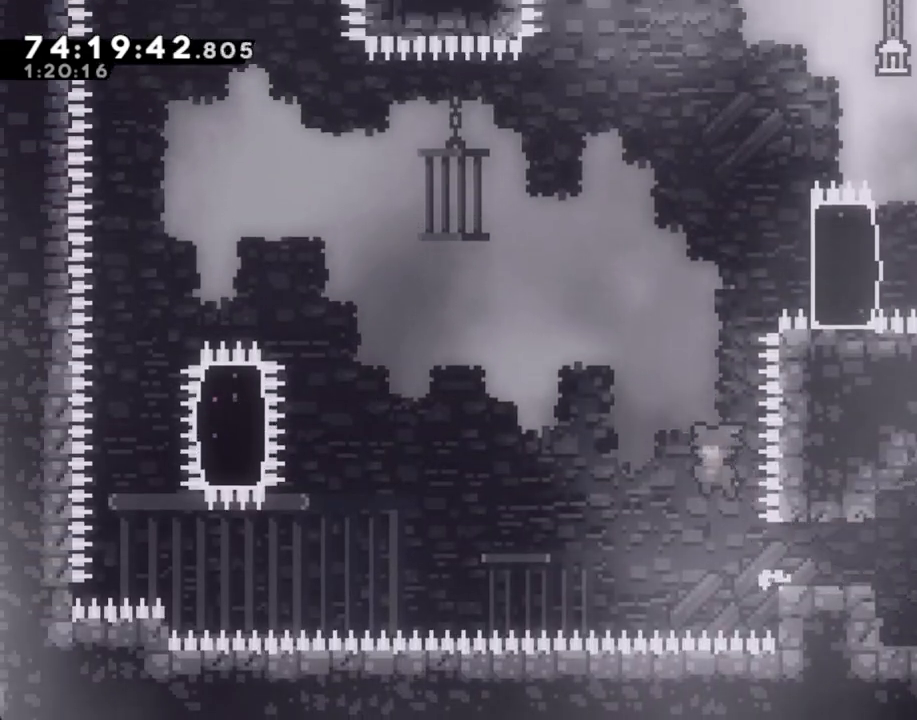
{"buttons": ["R2"], "left_stick": "up-right", "right_stick": "center", "events": [[67, "X", "down"], [67, "right_stick", "down"], [134, "right_stick", "center"], [302, "left_stick", "up-right"], [402, "X", "up"], [436, "R2", "down"]]}
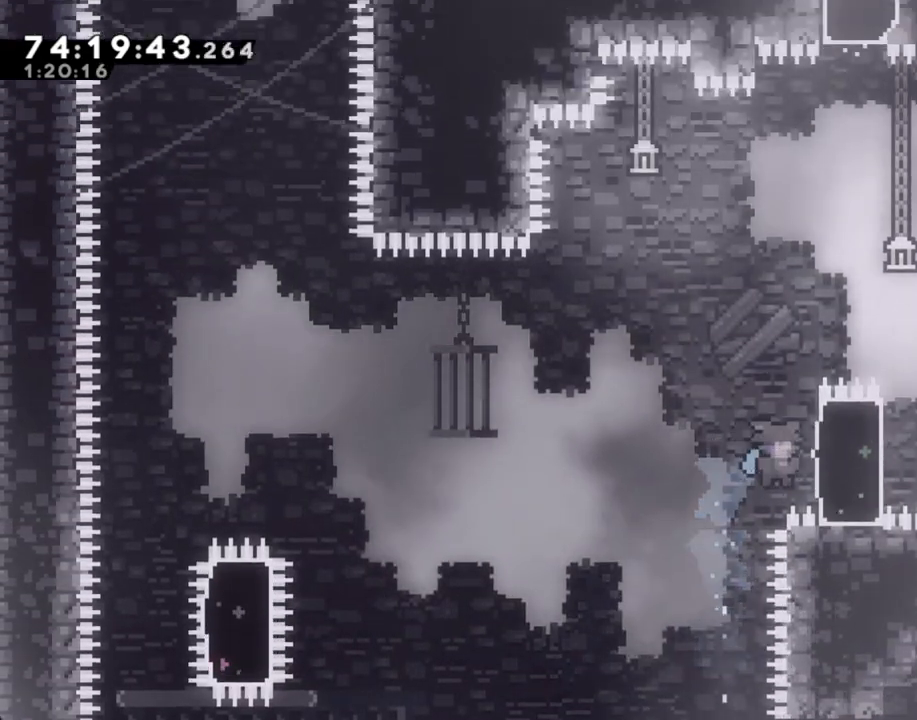
{"buttons": ["R2"], "left_stick": "up", "right_stick": "center", "events": [[151, "left_stick", "up"]]}
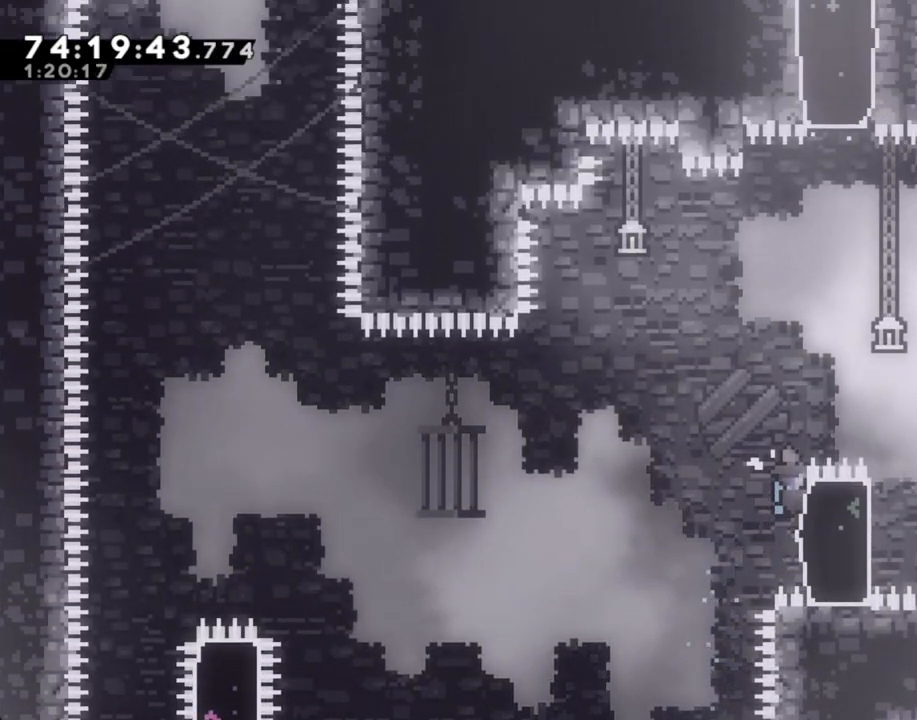
{"buttons": ["R2"], "left_stick": "center", "right_stick": "center", "events": [[319, "left_stick", "center"]]}